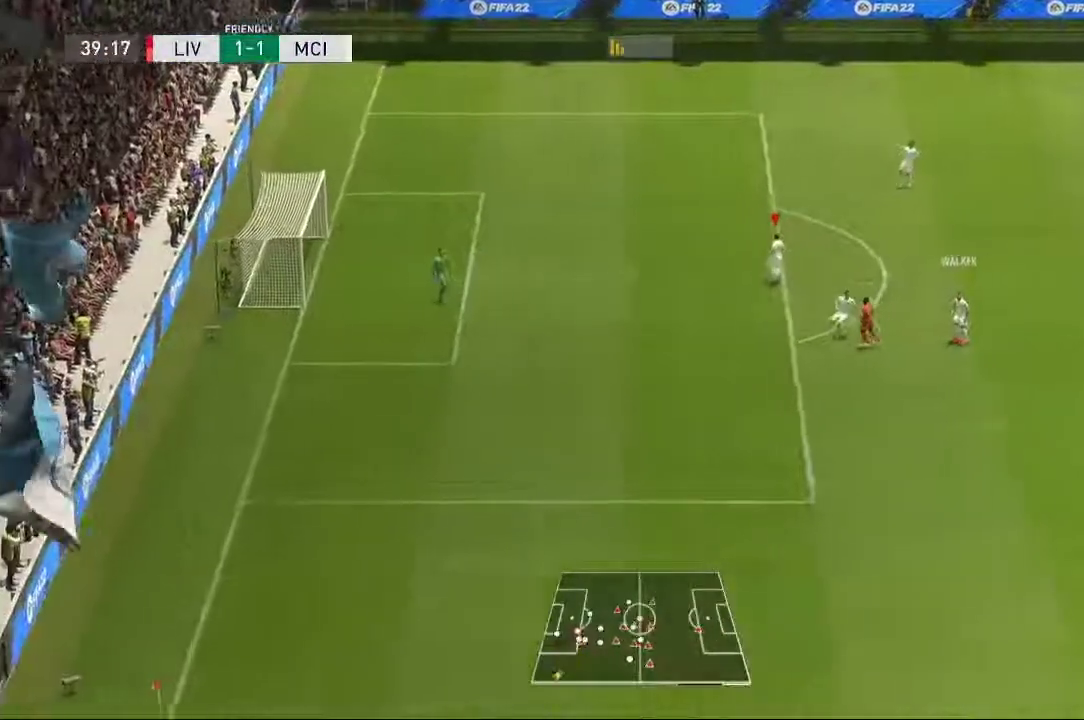
Gameplay with a controller (Xbox layout); each line is a JSON object with the inputs held at the frame after it (dt_ms = milliseconds from this image to that frame). "events" lists button and stick changes between this image and that frame as [ms after this image, input, new state], when the widget could be followed in between. Not read: L3 R1 R3.
{"dt_ms": 500, "buttons": [], "left_stick": "center", "right_stick": "center", "events": []}
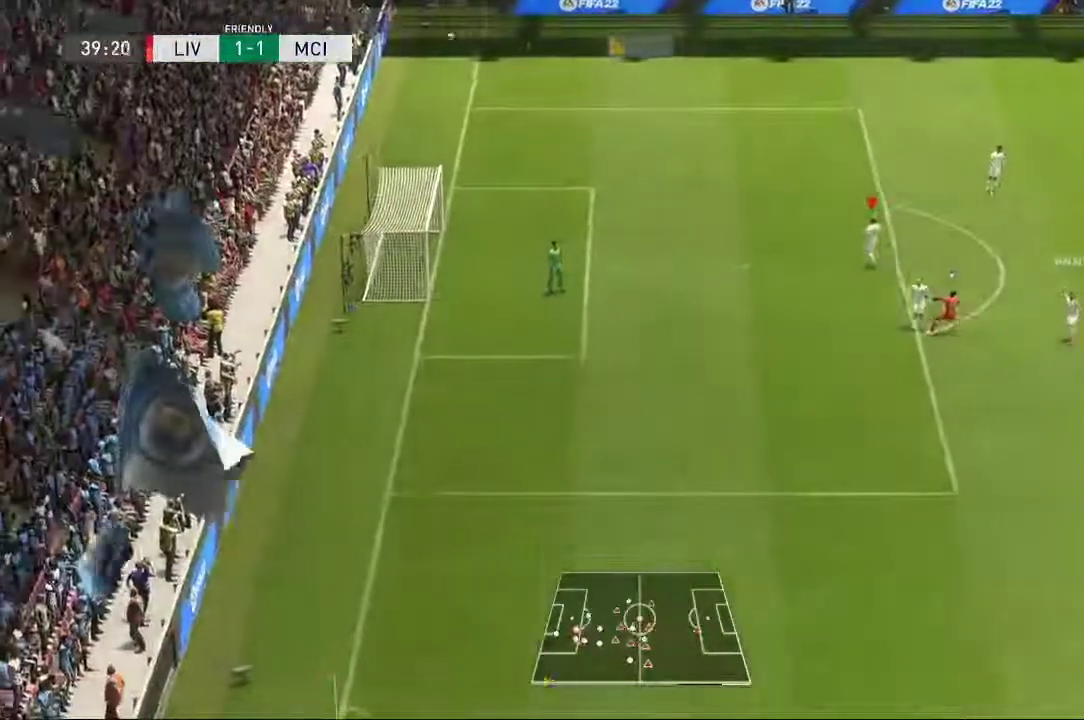
{"dt_ms": 500, "buttons": [], "left_stick": "center", "right_stick": "center", "events": []}
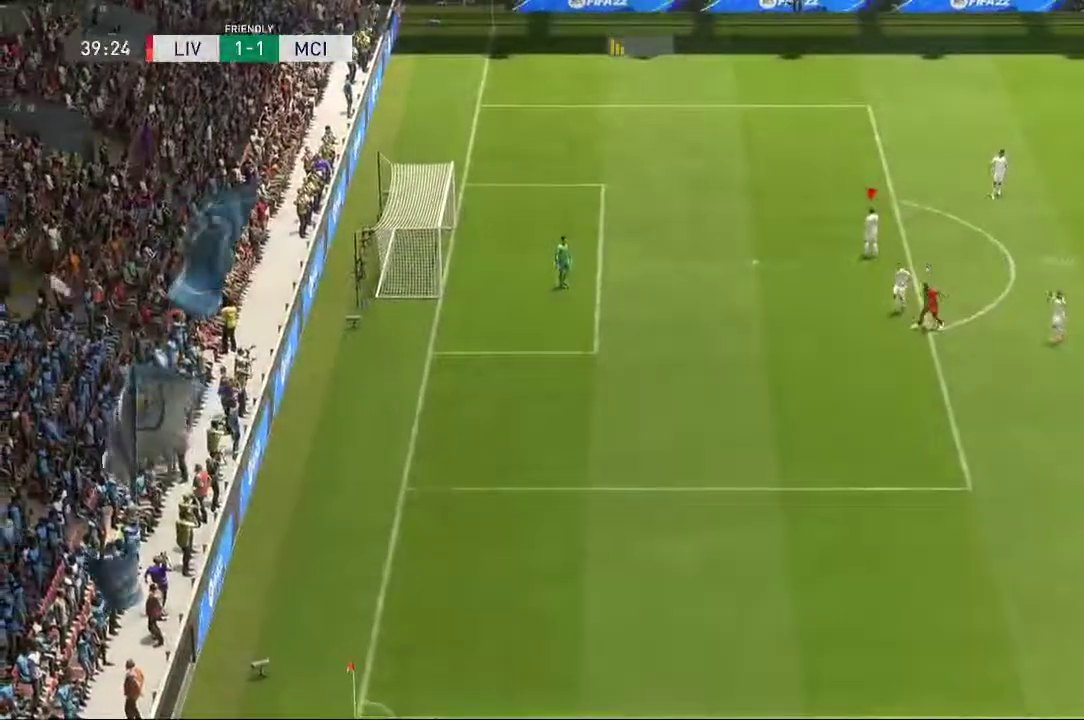
{"dt_ms": 500, "buttons": [], "left_stick": "center", "right_stick": "center", "events": []}
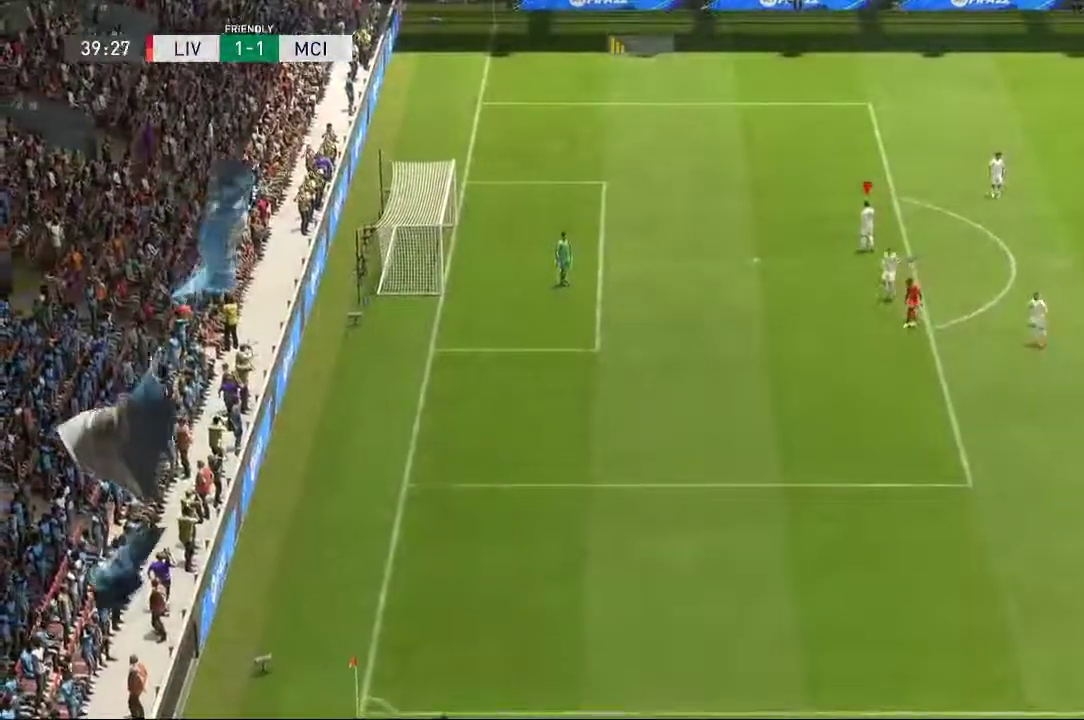
{"dt_ms": 500, "buttons": [], "left_stick": "center", "right_stick": "center", "events": []}
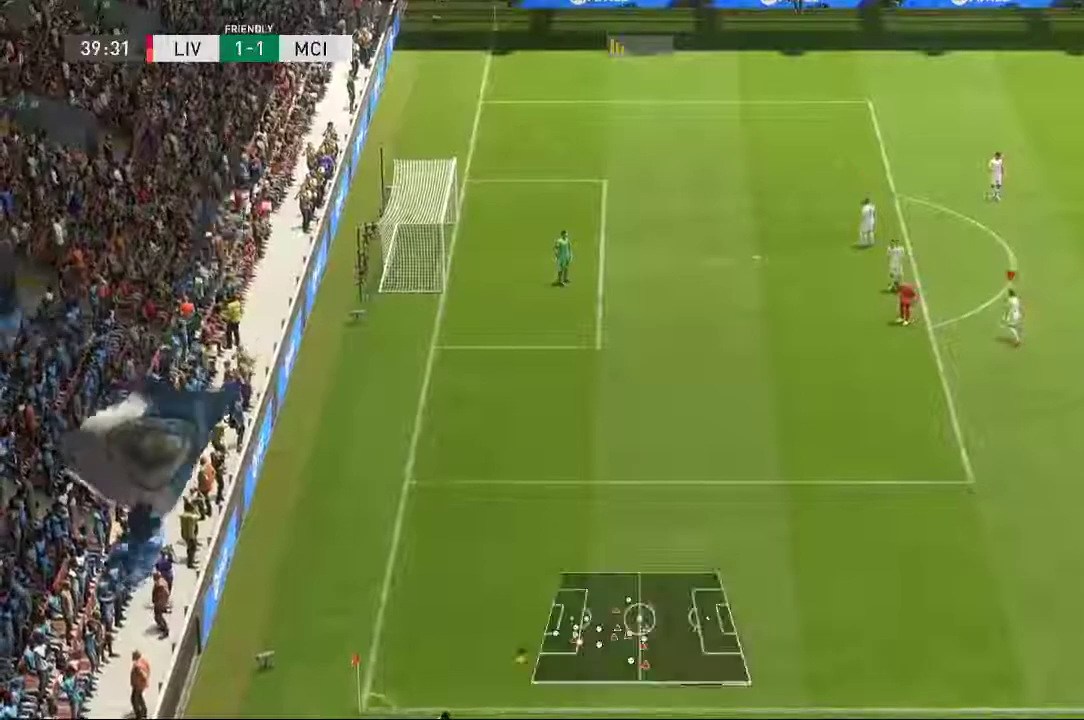
{"dt_ms": 500, "buttons": [], "left_stick": "center", "right_stick": "center", "events": []}
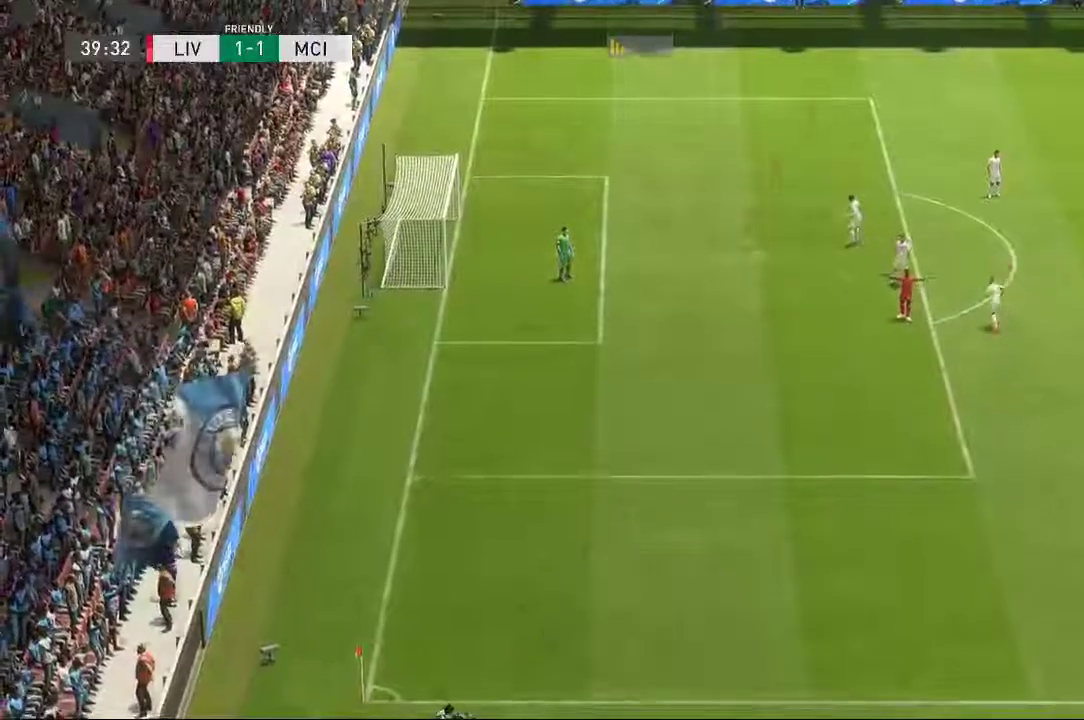
{"dt_ms": 500, "buttons": [], "left_stick": "center", "right_stick": "center", "events": []}
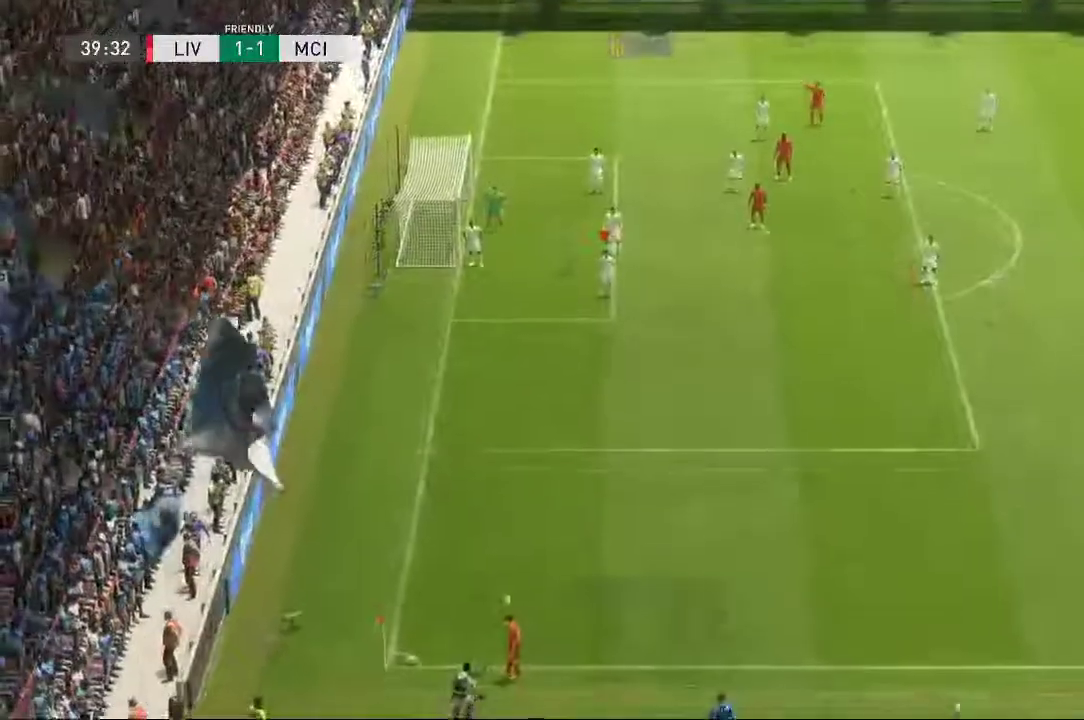
{"dt_ms": 1000, "buttons": [], "left_stick": "right", "right_stick": "center", "events": [[783, "left_stick", "right"]]}
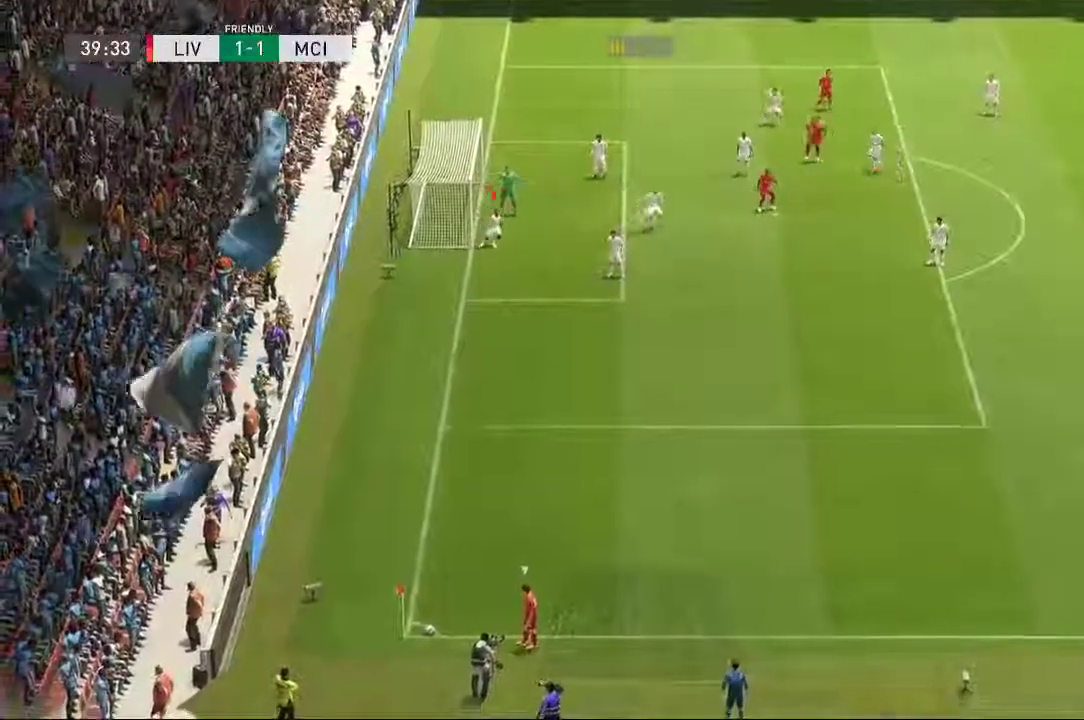
{"dt_ms": 500, "buttons": [], "left_stick": "right", "right_stick": "center", "events": []}
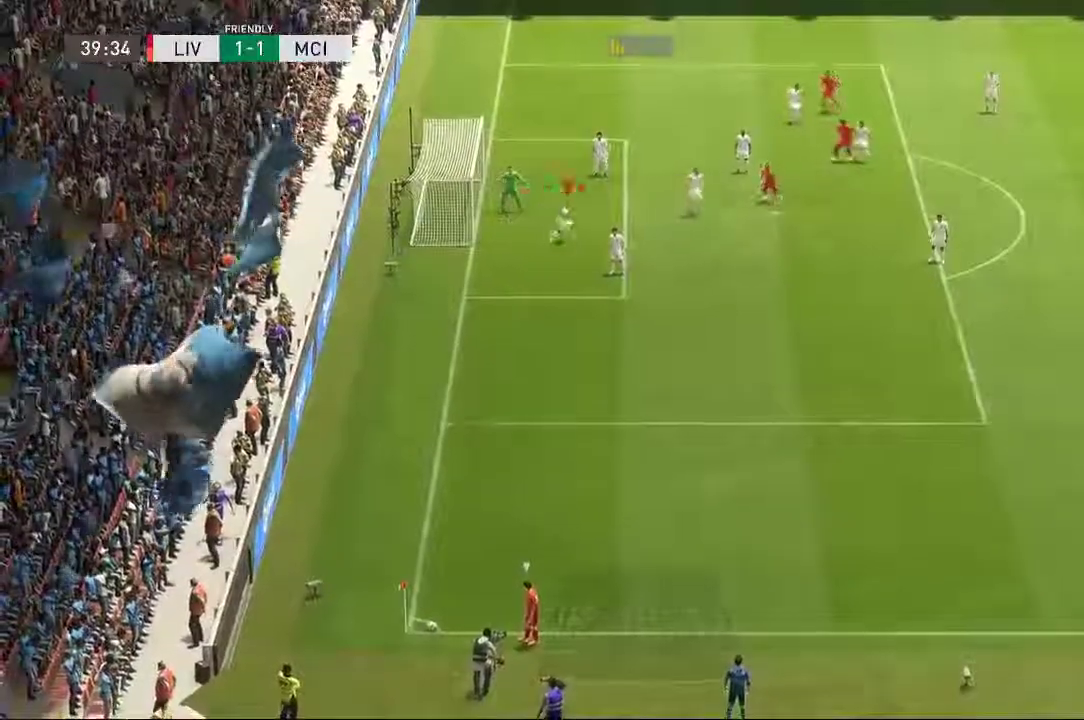
{"dt_ms": 500, "buttons": [], "left_stick": "center", "right_stick": "center", "events": [[217, "left_stick", "center"]]}
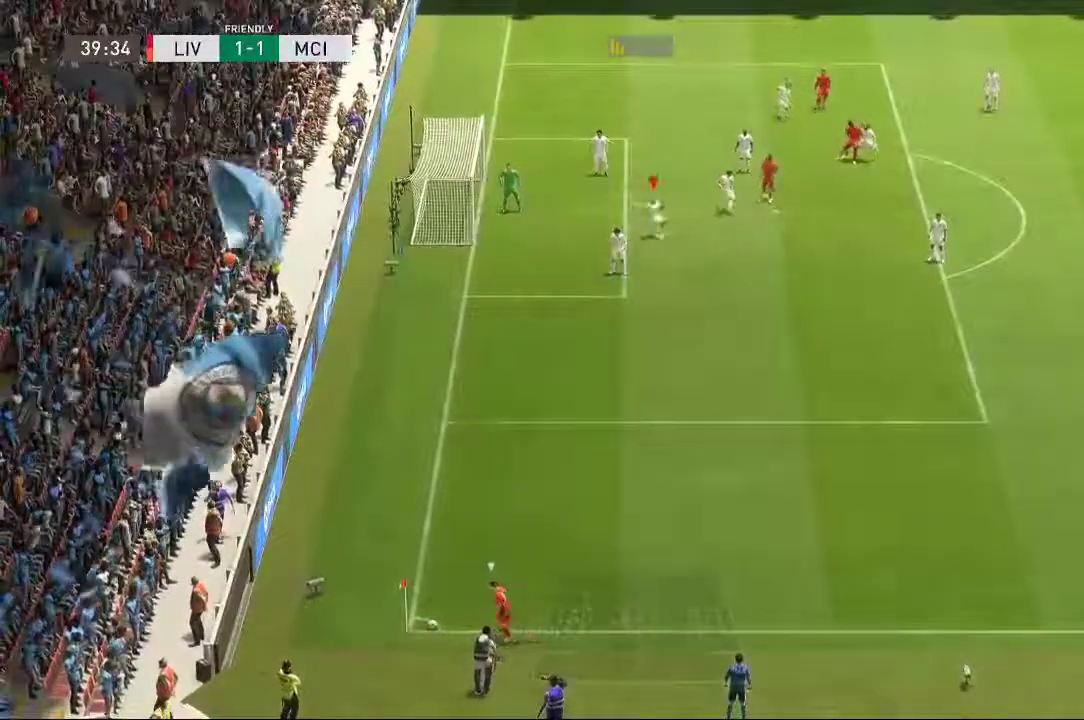
{"dt_ms": 500, "buttons": [], "left_stick": "center", "right_stick": "center", "events": []}
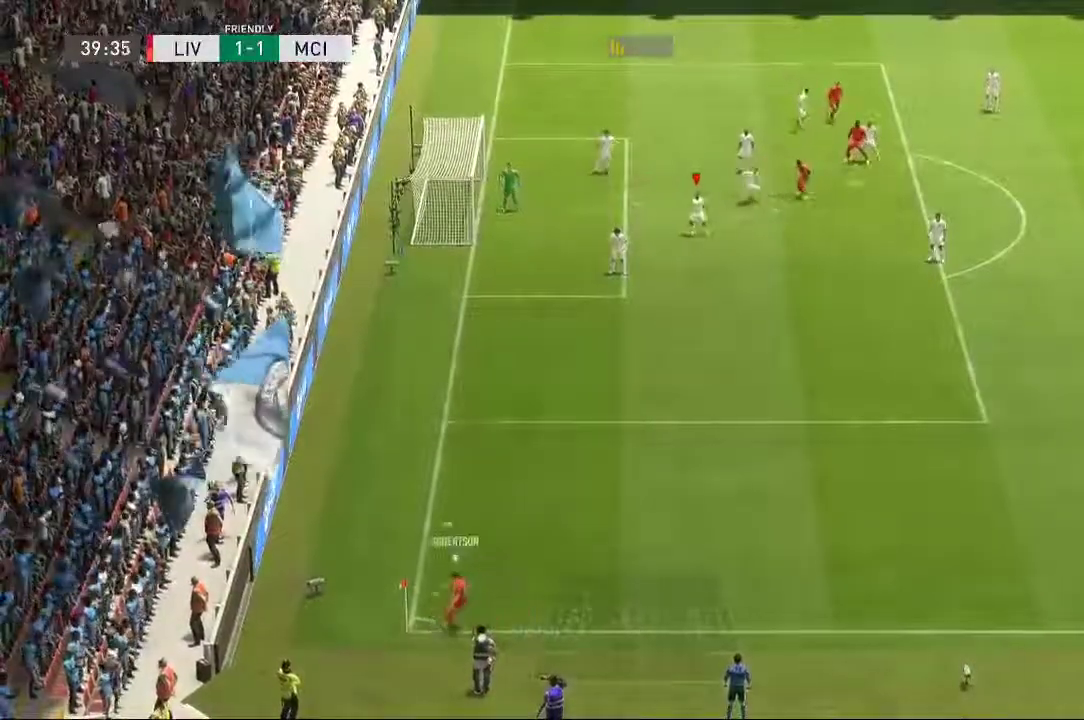
{"dt_ms": 500, "buttons": [], "left_stick": "center", "right_stick": "center", "events": []}
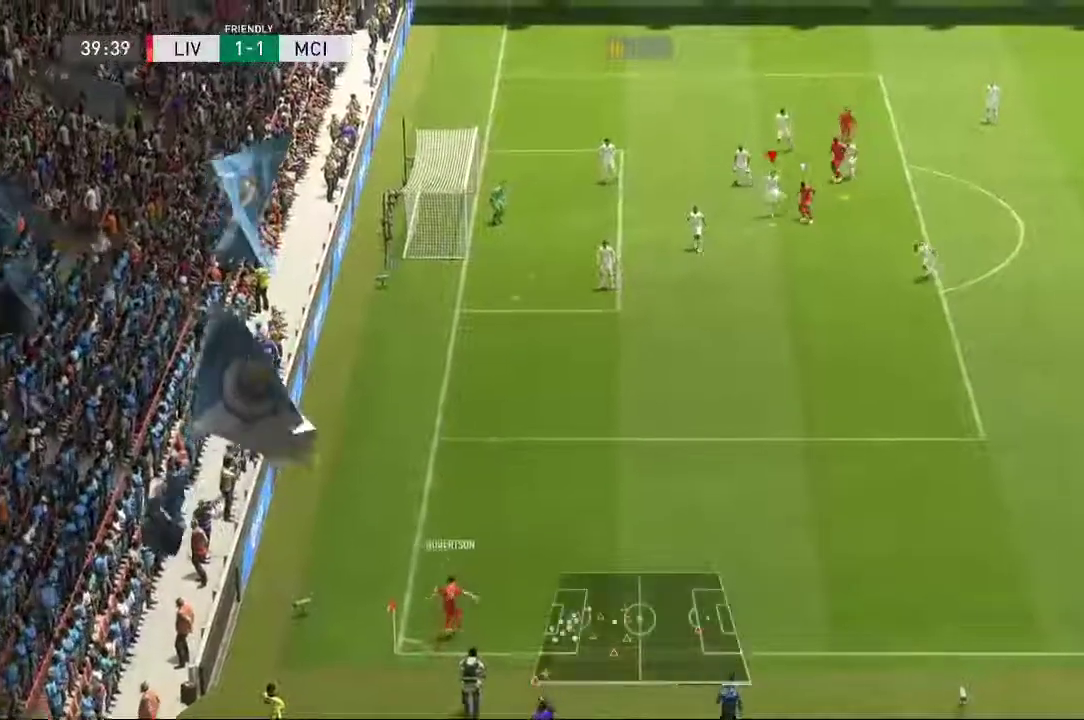
{"dt_ms": 500, "buttons": [], "left_stick": "down-right", "right_stick": "center", "events": [[33, "left_stick", "down-right"]]}
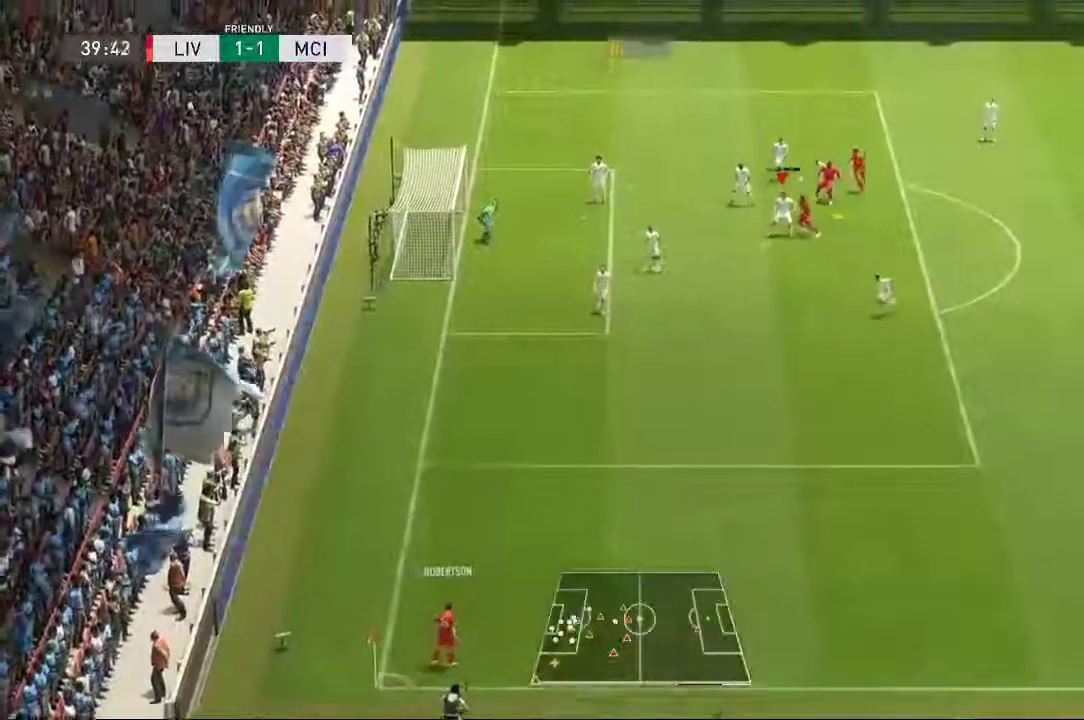
{"dt_ms": 500, "buttons": ["L2"], "left_stick": "down-right", "right_stick": "center"}
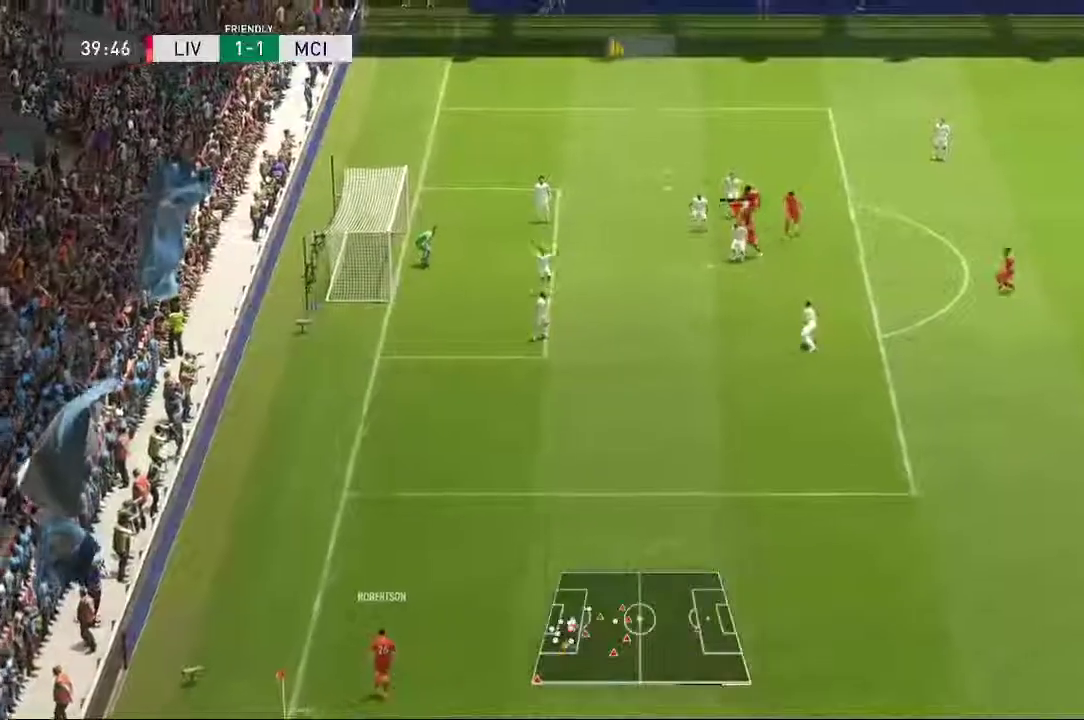
{"dt_ms": 500, "buttons": [], "left_stick": "down-right", "right_stick": "center", "events": [[117, "L2", "up"]]}
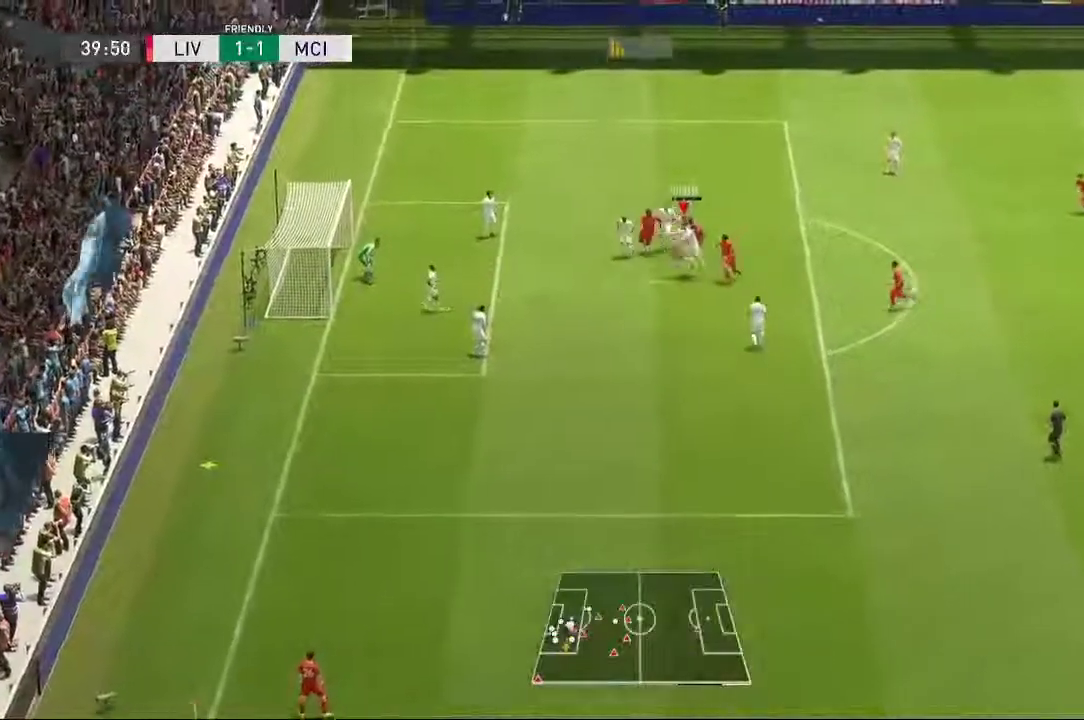
{"dt_ms": 500, "buttons": [], "left_stick": "center", "right_stick": "center", "events": [[317, "left_stick", "right"], [467, "left_stick", "center"]]}
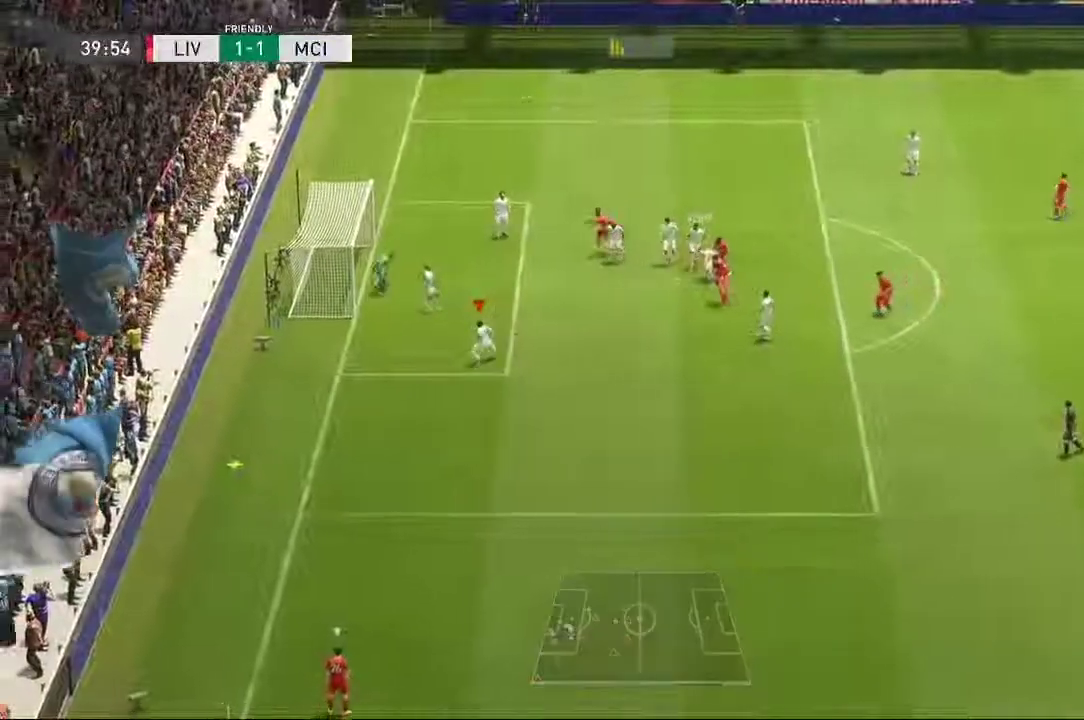
{"dt_ms": 500, "buttons": [], "left_stick": "down-right", "right_stick": "center", "events": [[217, "left_stick", "down"], [467, "left_stick", "down-right"]]}
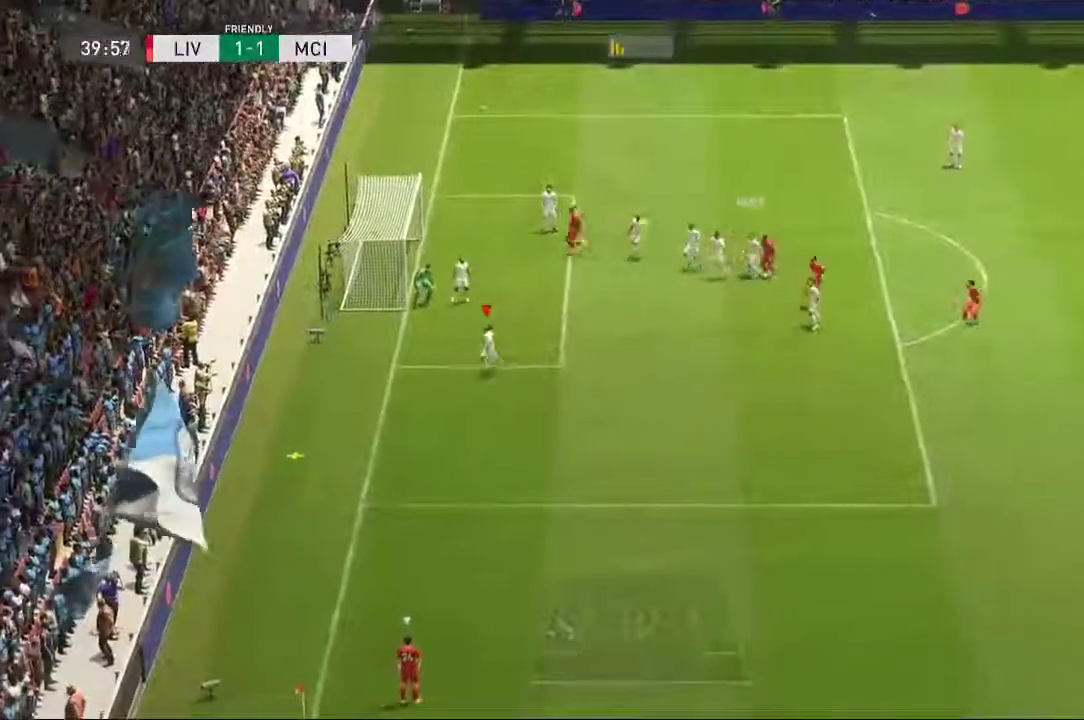
{"dt_ms": 500, "buttons": [], "left_stick": "down-right", "right_stick": "center", "events": []}
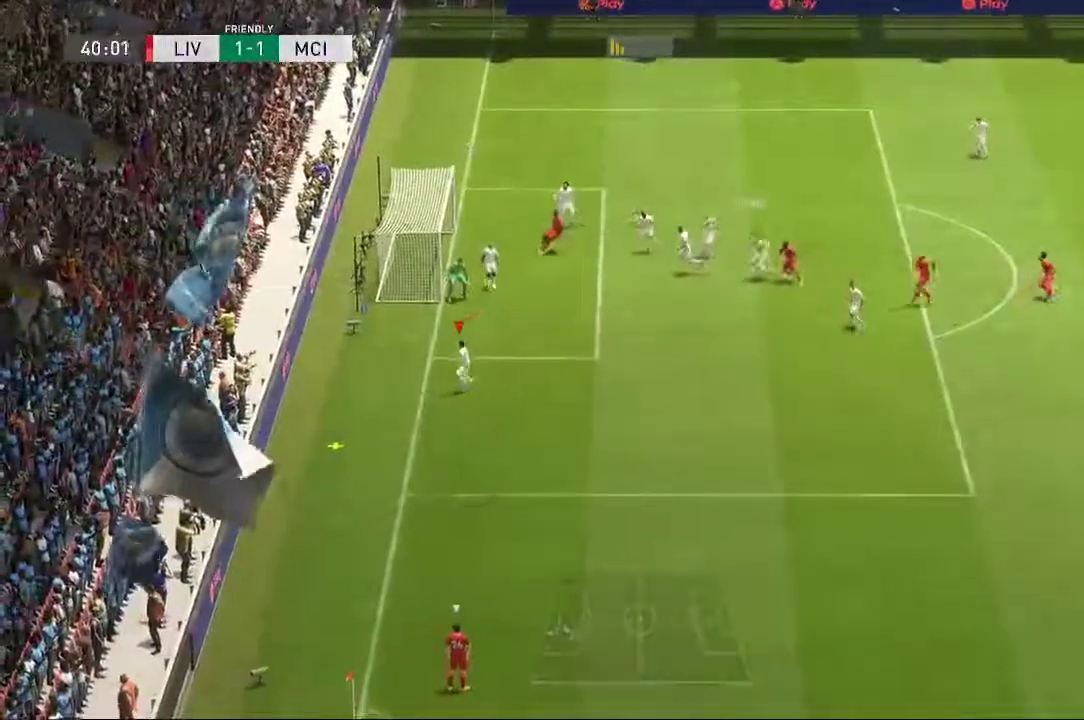
{"dt_ms": 500, "buttons": [], "left_stick": "right", "right_stick": "center", "events": [[150, "L2", "down"], [200, "left_stick", "right"], [350, "L2", "up"]]}
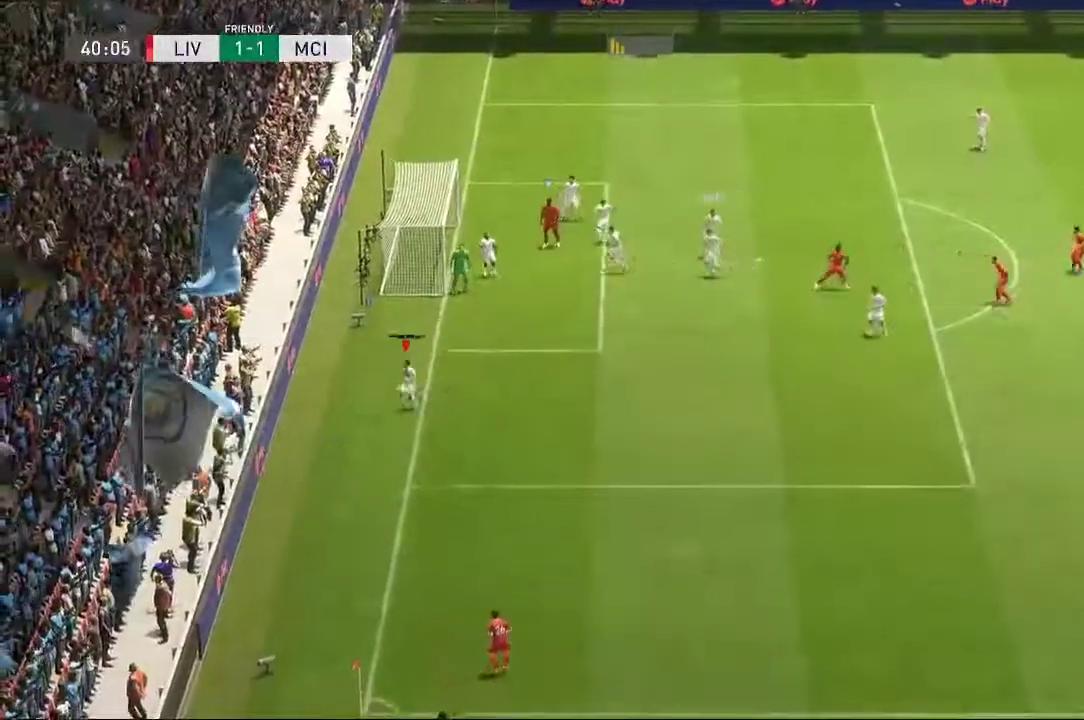
{"dt_ms": 500, "buttons": [], "left_stick": "right", "right_stick": "center", "events": []}
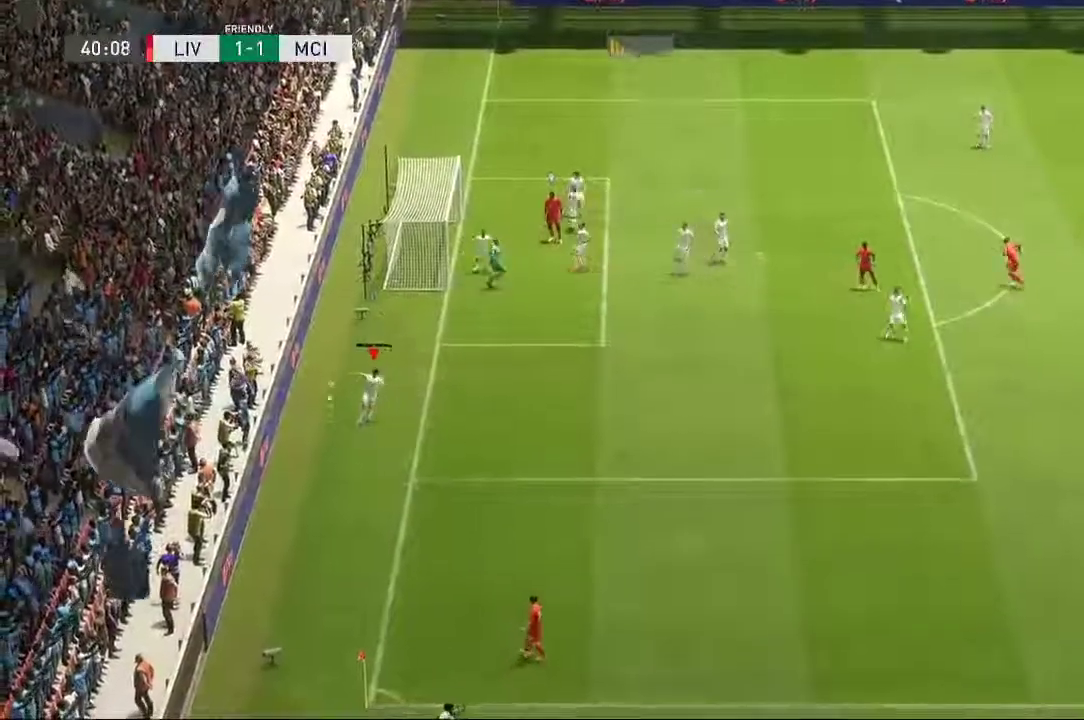
{"dt_ms": 500, "buttons": [], "left_stick": "right", "right_stick": "center", "events": []}
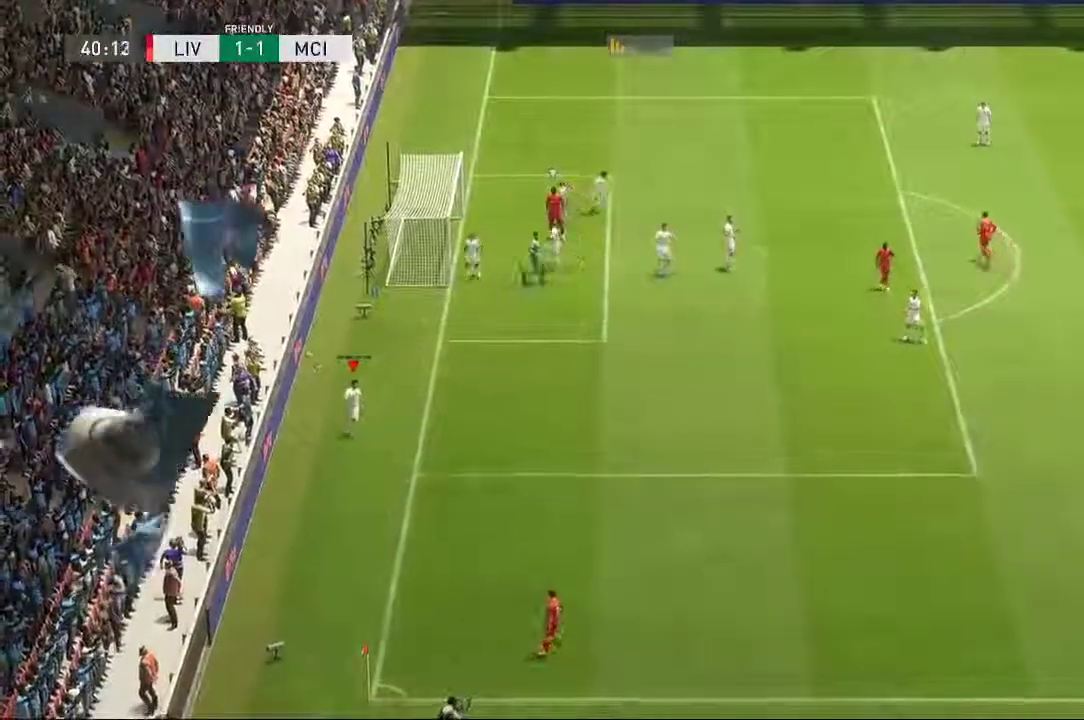
{"dt_ms": 500, "buttons": [], "left_stick": "center", "right_stick": "center", "events": [[150, "left_stick", "center"]]}
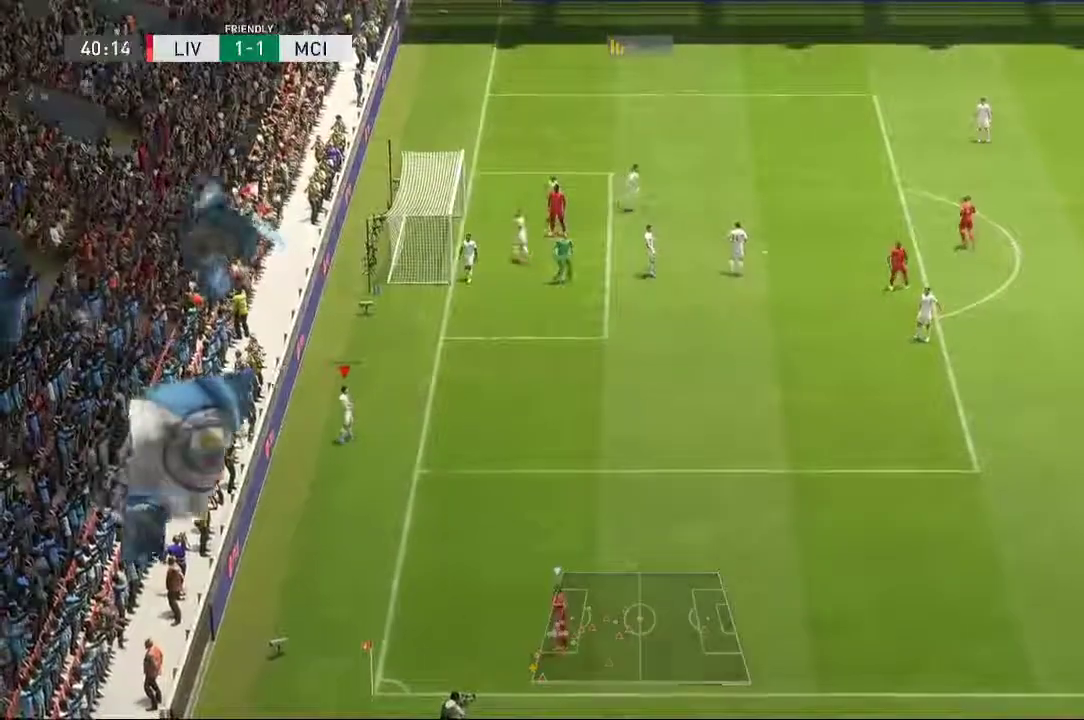
{"dt_ms": 500, "buttons": [], "left_stick": "center", "right_stick": "center", "events": []}
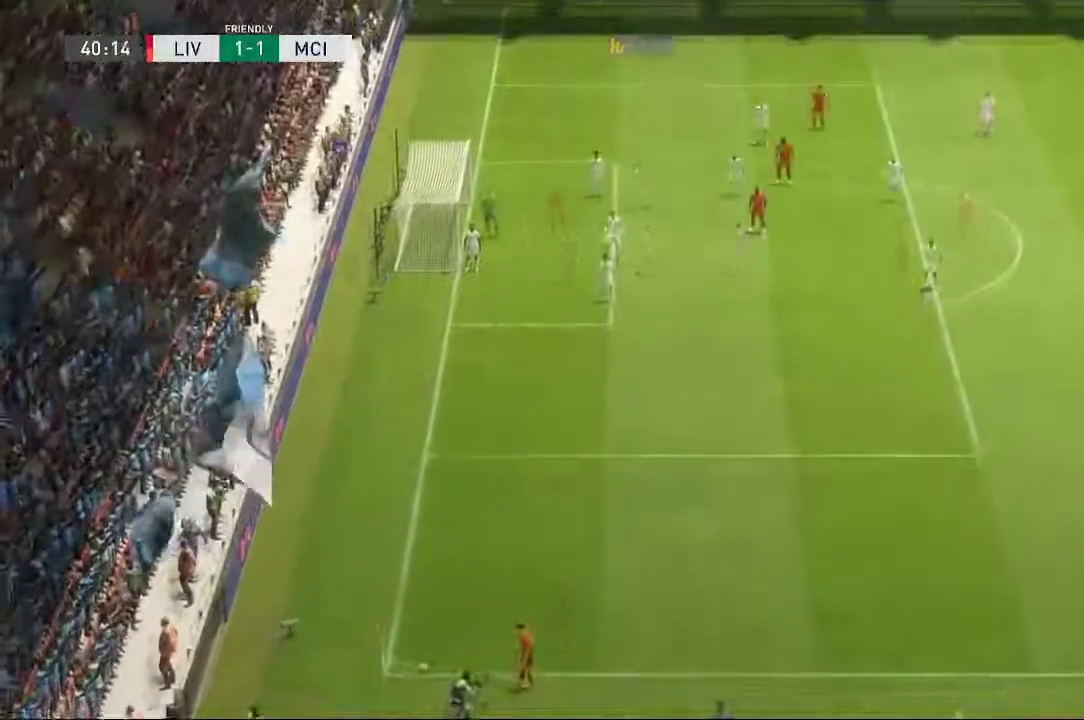
{"dt_ms": 500, "buttons": [], "left_stick": "center", "right_stick": "center", "events": []}
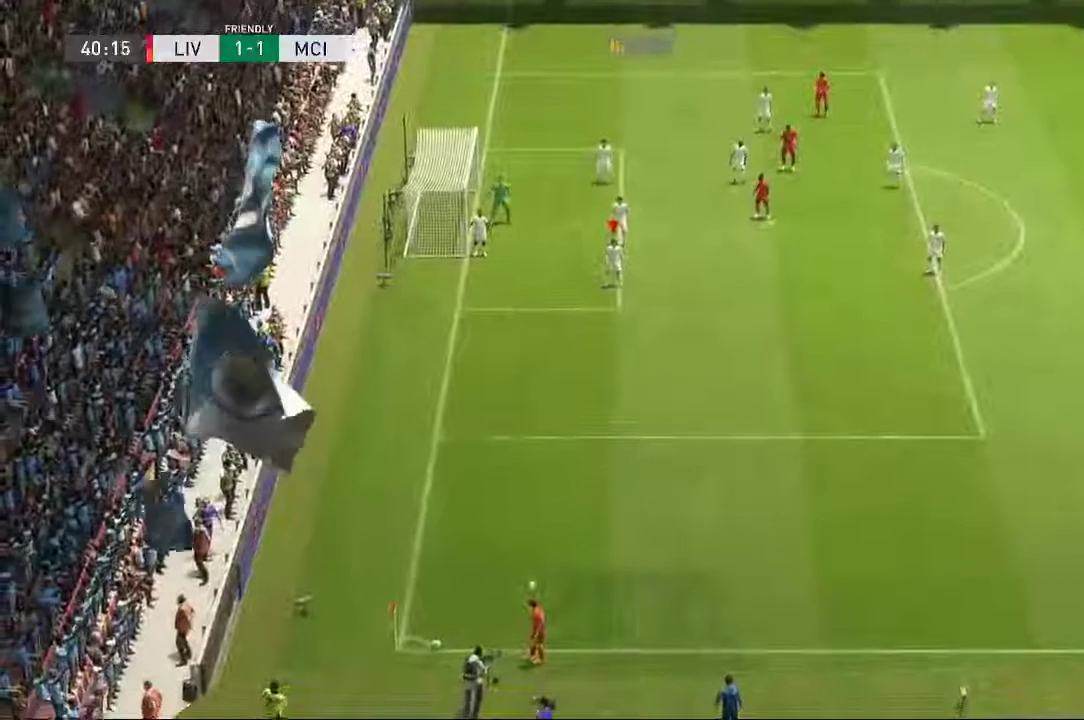
{"dt_ms": 500, "buttons": [], "left_stick": "center", "right_stick": "center", "events": []}
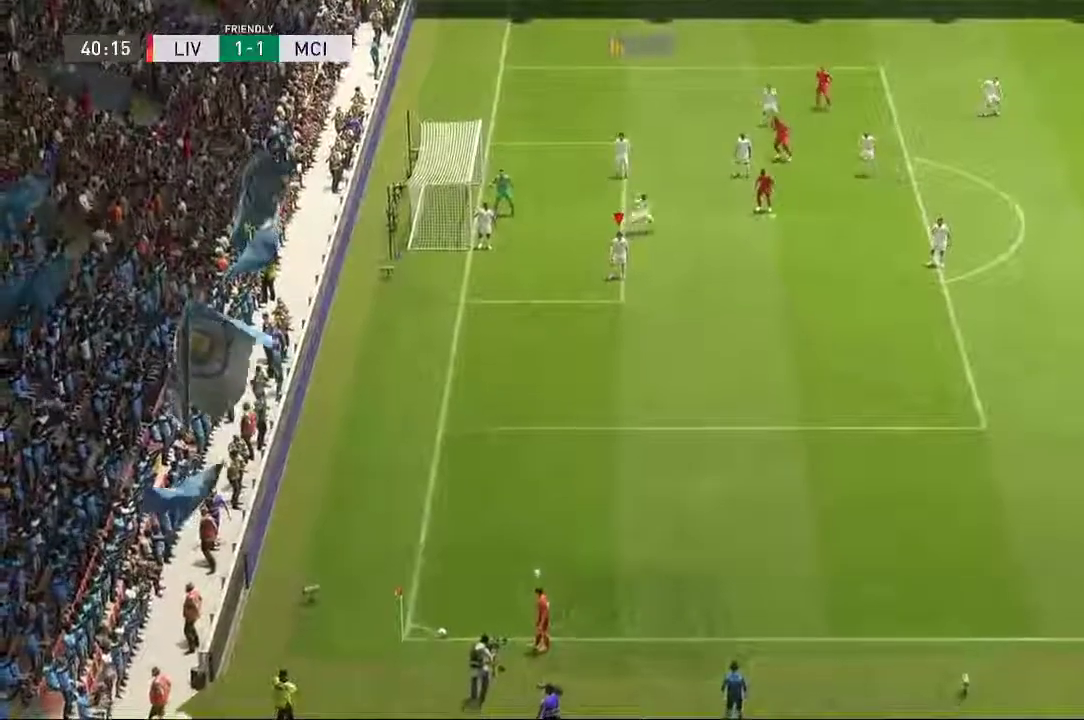
{"dt_ms": 500, "buttons": [], "left_stick": "center", "right_stick": "center", "events": []}
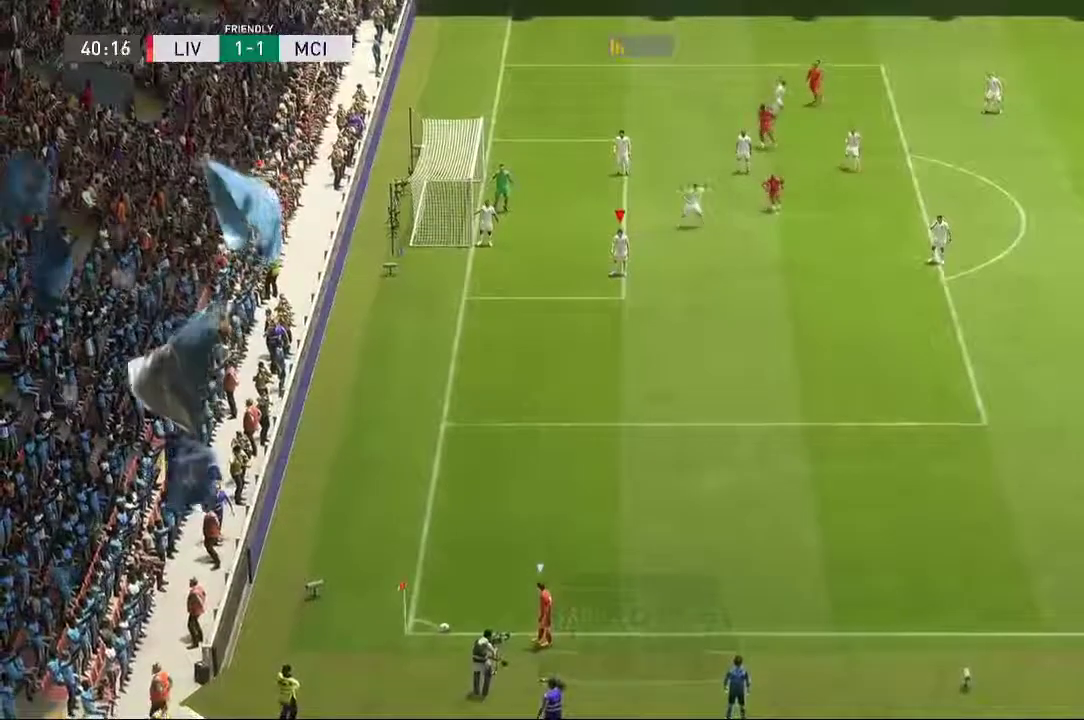
{"dt_ms": 1000, "buttons": [], "left_stick": "right", "right_stick": "center", "events": [[350, "right_stick", "left"], [417, "right_stick", "center"], [517, "left_stick", "right"]]}
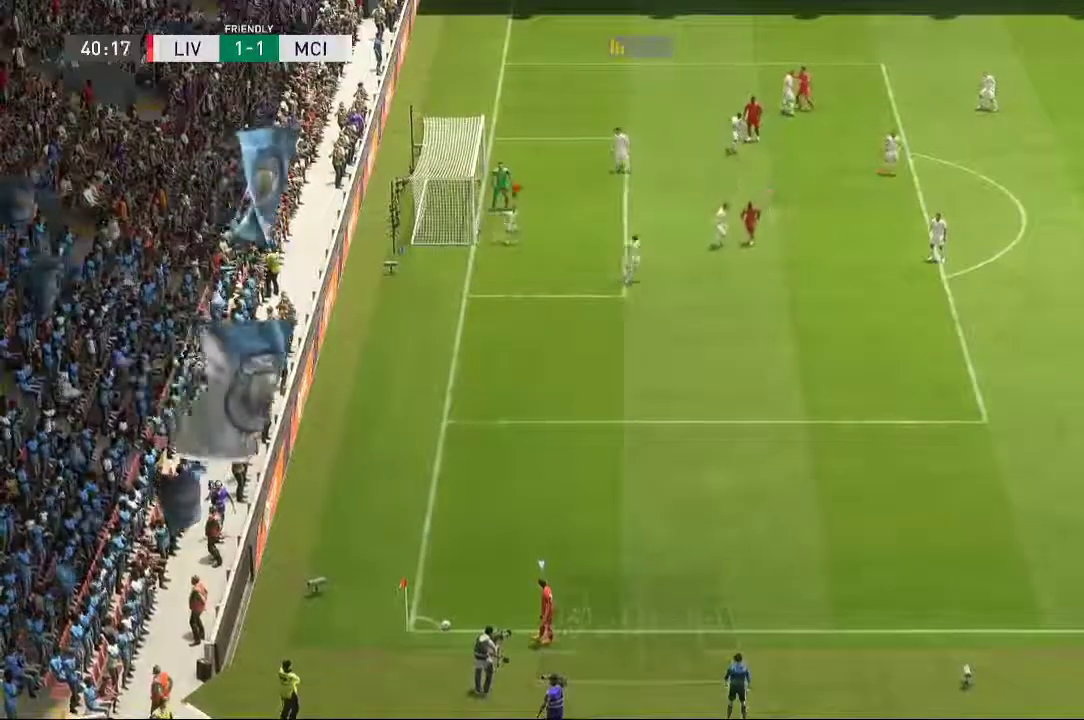
{"dt_ms": 500, "buttons": [], "left_stick": "right", "right_stick": "center", "events": []}
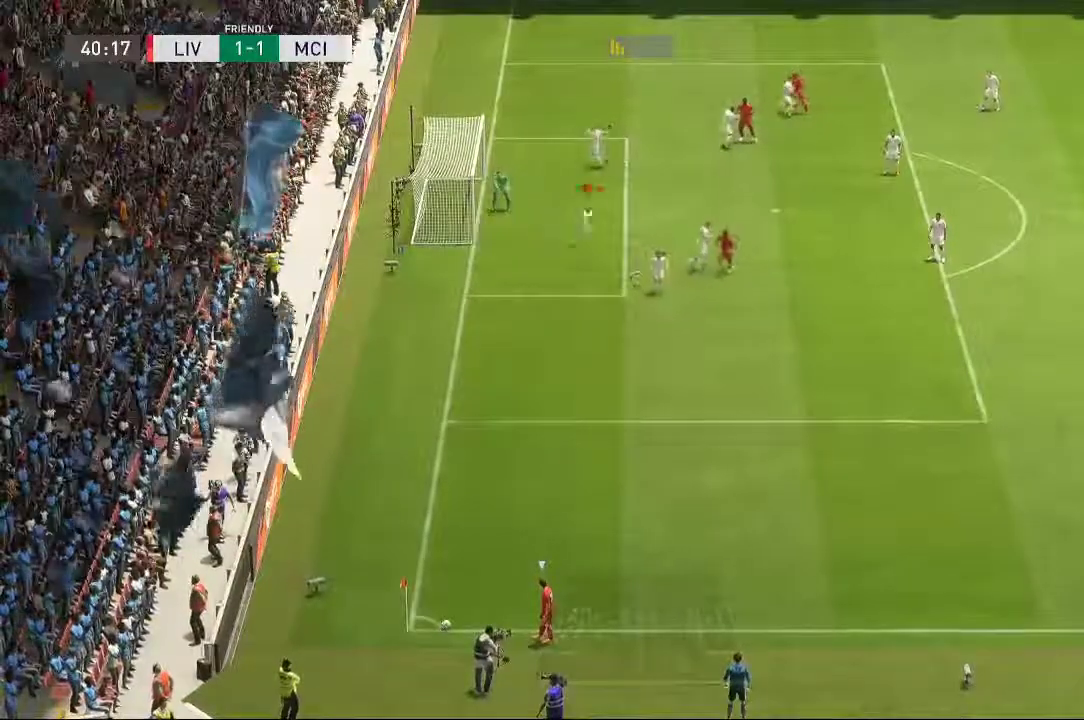
{"dt_ms": 500, "buttons": [], "left_stick": "right", "right_stick": "center", "events": []}